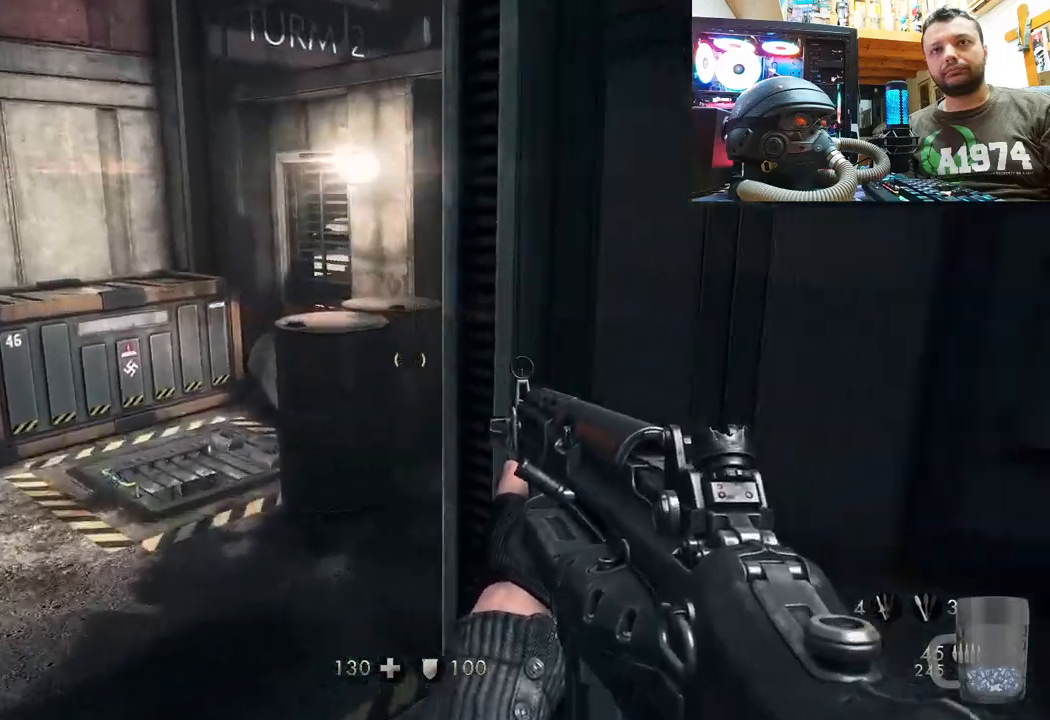
Gameplay with a controller (PlayStation layout); each line is a JSON object with the inputs held at the frame after it. "events" lists button and stick changes between this image and that frame as [ms after this image, input, new state], when the widget could be followed in between. Not read: TOUCHPAD.
{"buttons": [], "left_stick": "up-left", "right_stick": "right", "events": [[67, "right_stick", "center"], [200, "right_stick", "right"]]}
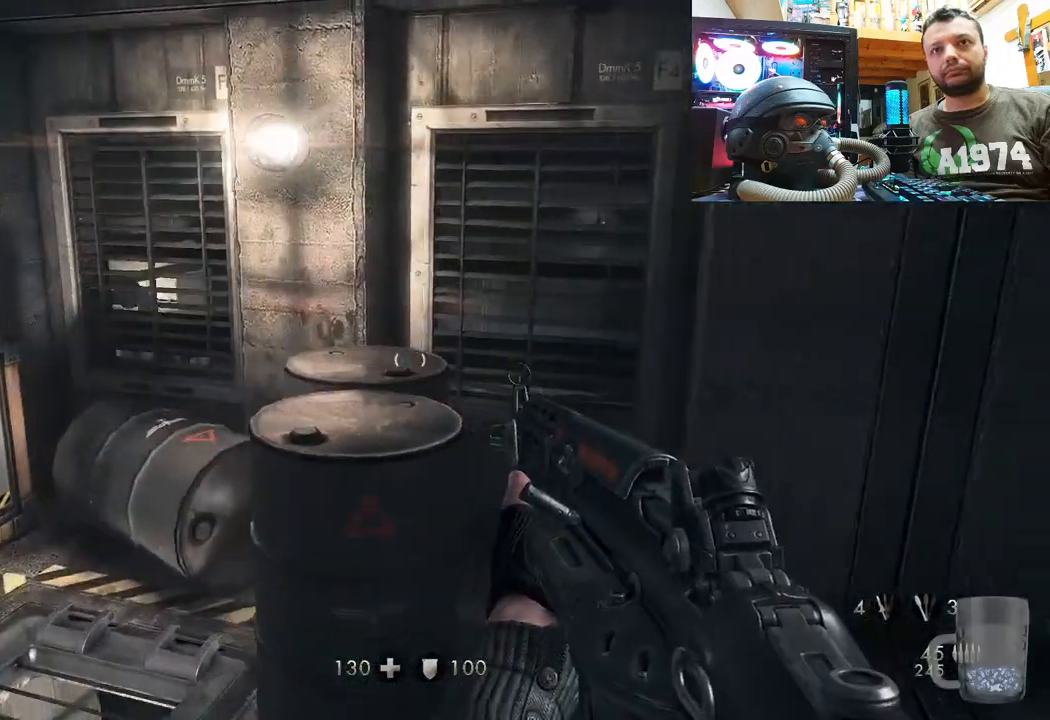
{"buttons": [], "left_stick": "down-left", "right_stick": "right", "events": [[400, "left_stick", "down-left"]]}
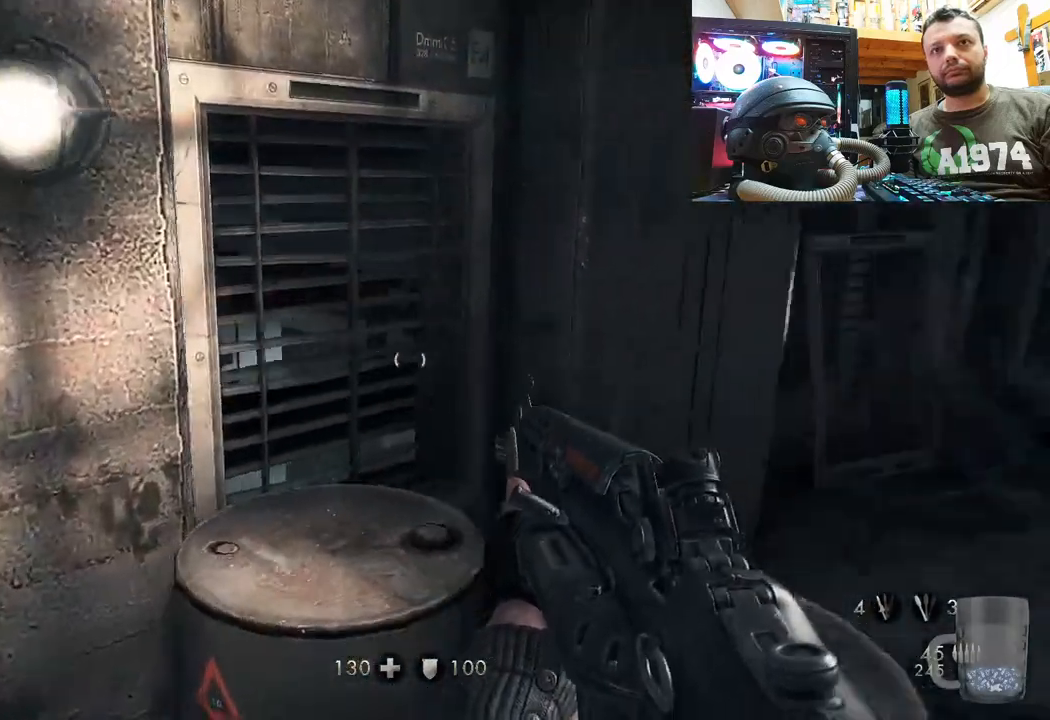
{"buttons": [], "left_stick": "up", "right_stick": "left", "events": [[67, "left_stick", "down-right"], [250, "left_stick", "up-right"], [283, "right_stick", "center"], [333, "right_stick", "left"], [350, "left_stick", "up"]]}
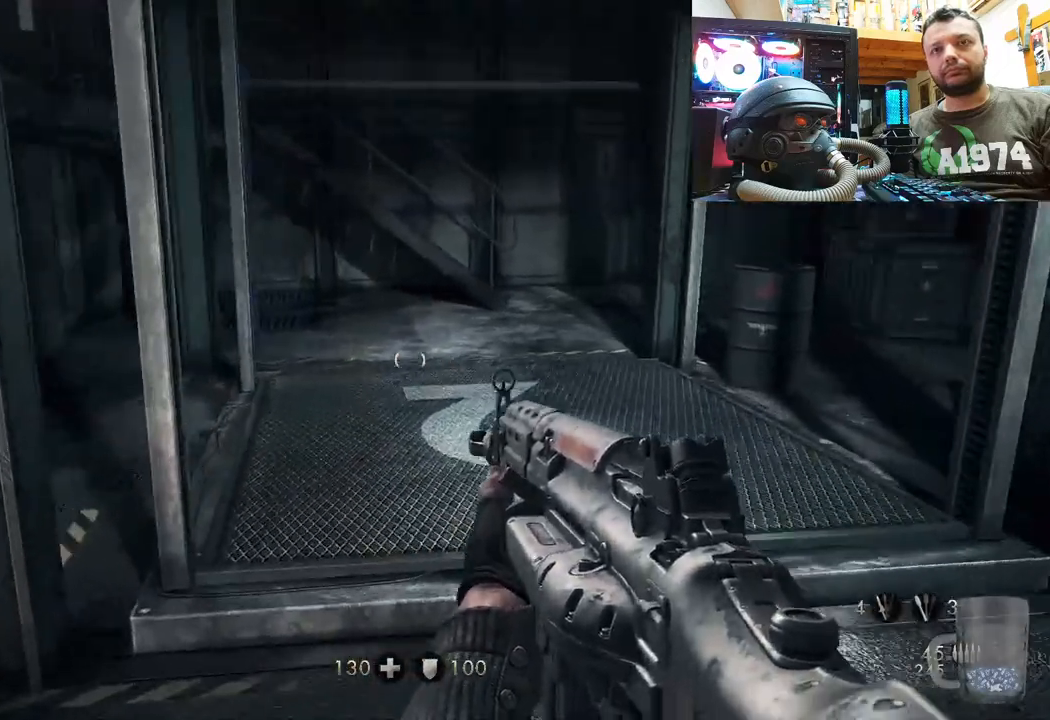
{"buttons": [], "left_stick": "down-right", "right_stick": "right", "events": [[50, "right_stick", "center"], [100, "right_stick", "right"], [267, "left_stick", "down-right"]]}
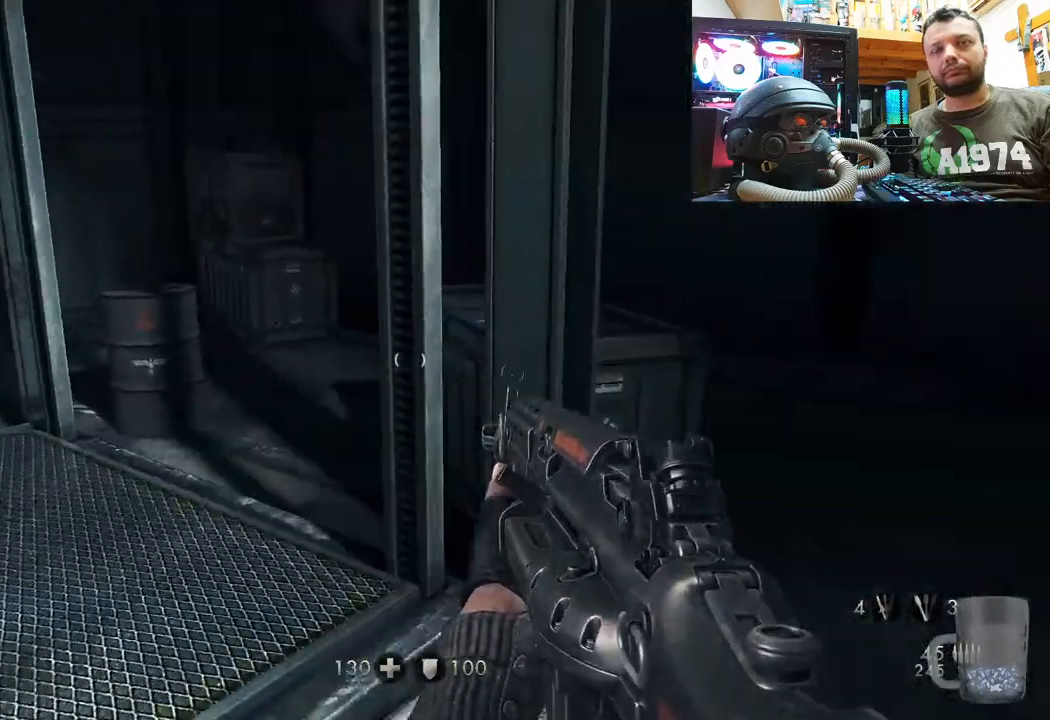
{"buttons": [], "left_stick": "up", "right_stick": "right", "events": [[67, "left_stick", "up-right"], [117, "right_stick", "center"], [300, "left_stick", "up"], [483, "right_stick", "right"]]}
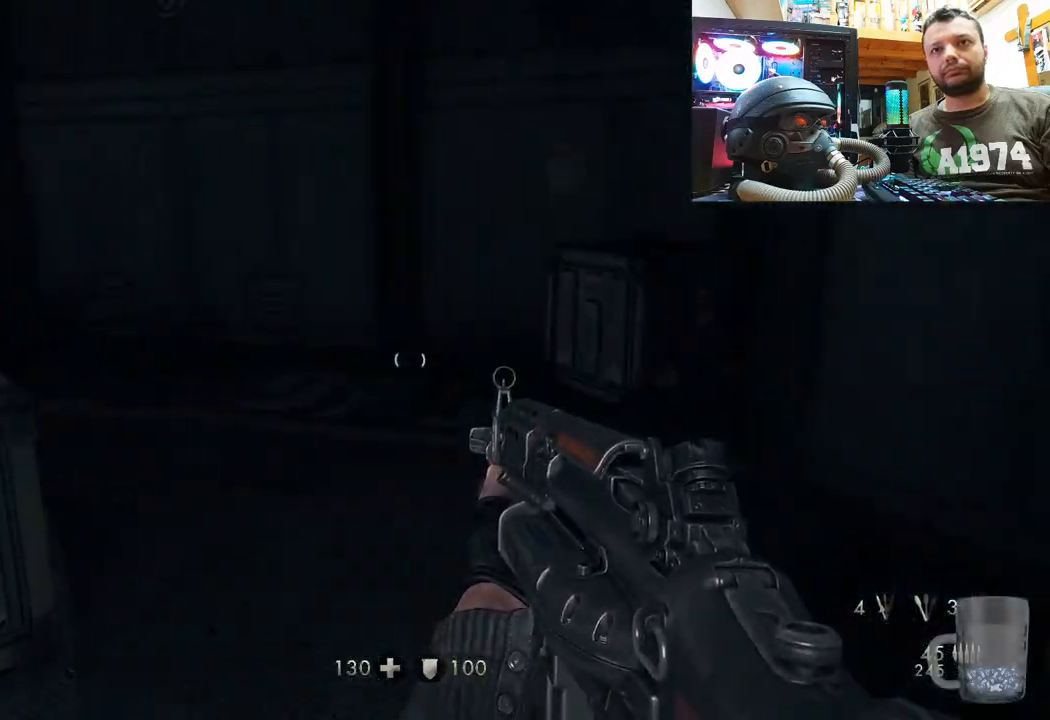
{"buttons": [], "left_stick": "up-right", "right_stick": "left", "events": [[67, "right_stick", "left"], [233, "left_stick", "up-right"]]}
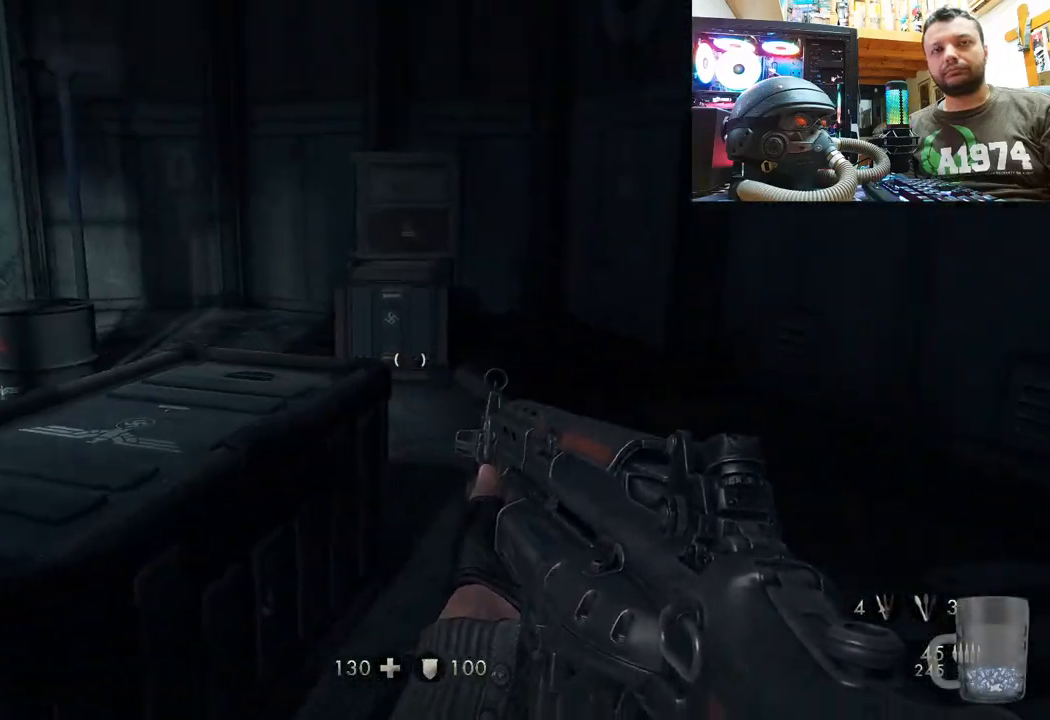
{"buttons": [], "left_stick": "up-right", "right_stick": "up-left", "events": [[83, "right_stick", "center"], [183, "right_stick", "left"], [467, "right_stick", "up-left"]]}
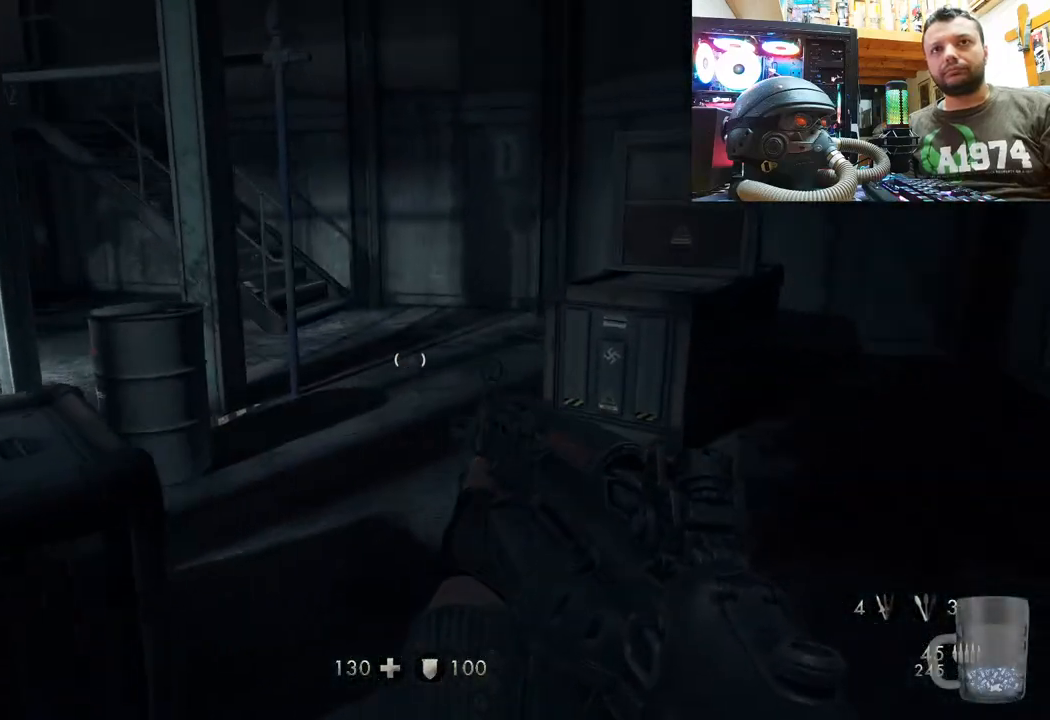
{"buttons": [], "left_stick": "up", "right_stick": "left", "events": [[100, "right_stick", "left"], [133, "left_stick", "up"]]}
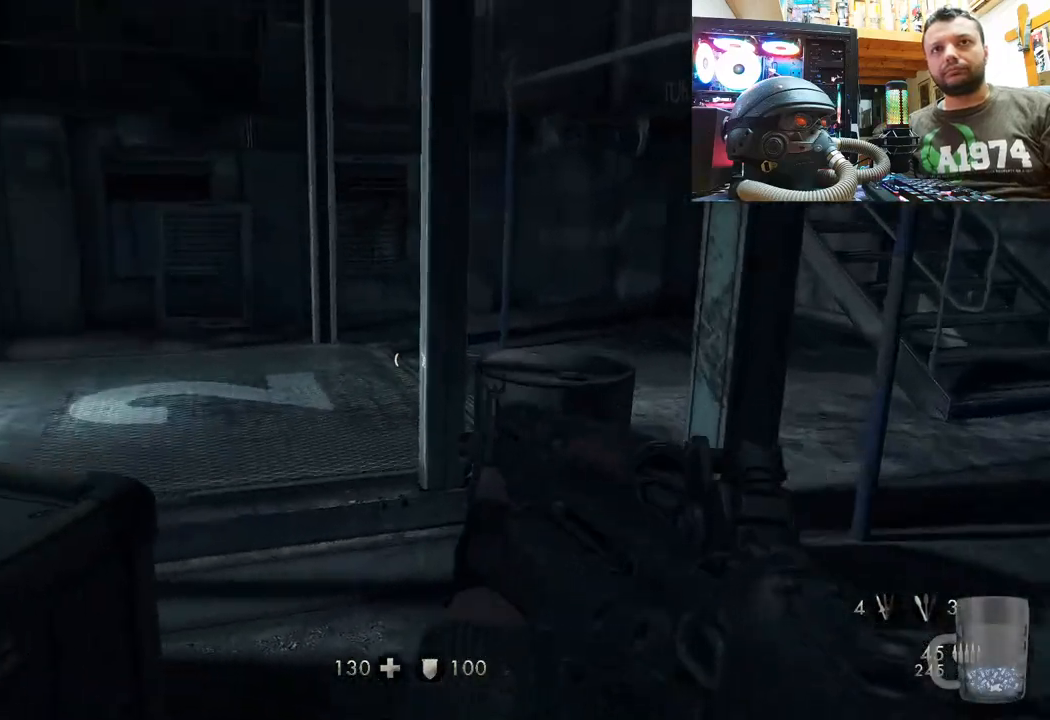
{"buttons": [], "left_stick": "up", "right_stick": "up-left", "events": [[33, "right_stick", "up-left"], [167, "right_stick", "left"], [367, "right_stick", "up-left"]]}
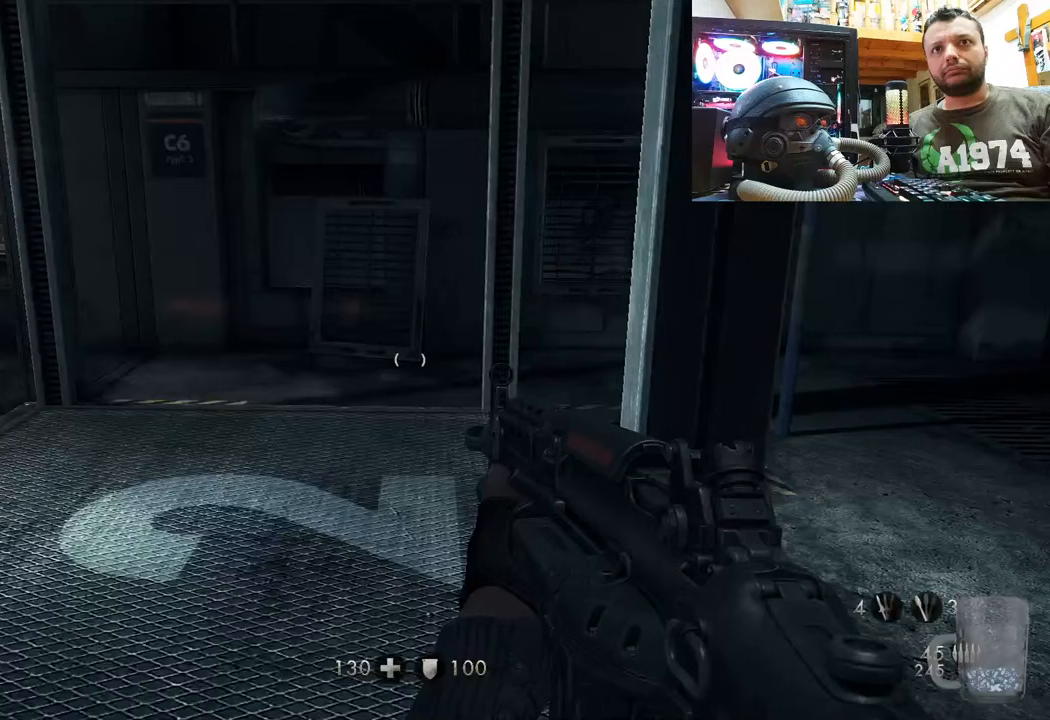
{"buttons": [], "left_stick": "up", "right_stick": "left", "events": [[467, "right_stick", "left"]]}
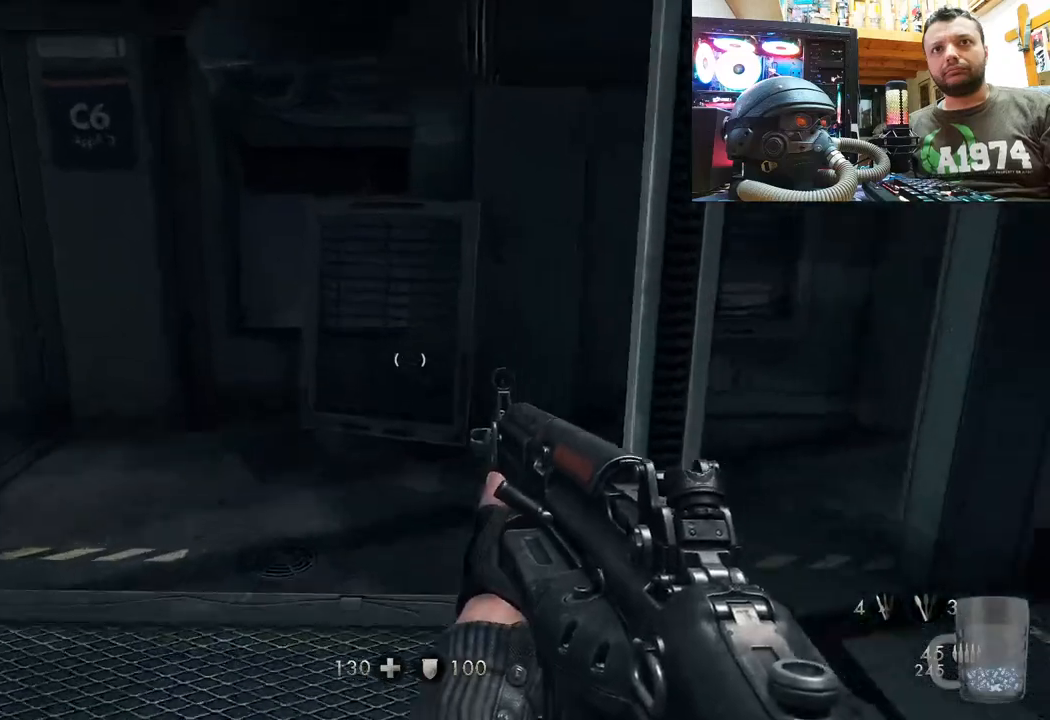
{"buttons": [], "left_stick": "up-right", "right_stick": "left", "events": [[83, "left_stick", "right"], [133, "left_stick", "down-right"], [400, "left_stick", "up-right"]]}
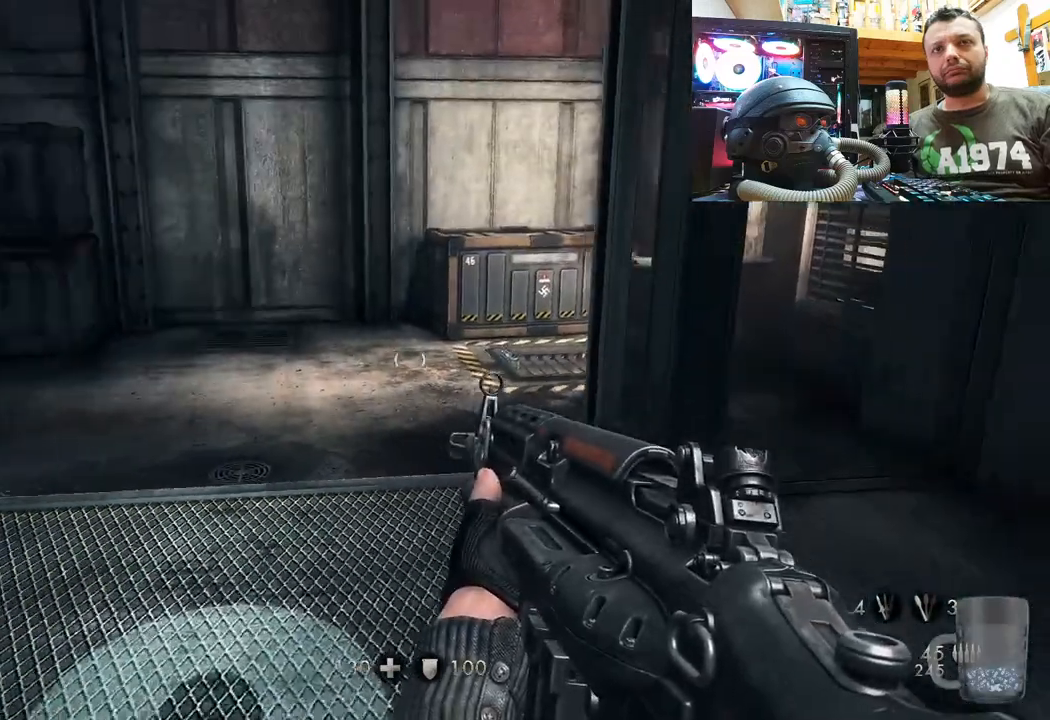
{"buttons": [], "left_stick": "up", "right_stick": "left", "events": [[33, "left_stick", "up"], [33, "right_stick", "center"], [100, "right_stick", "left"]]}
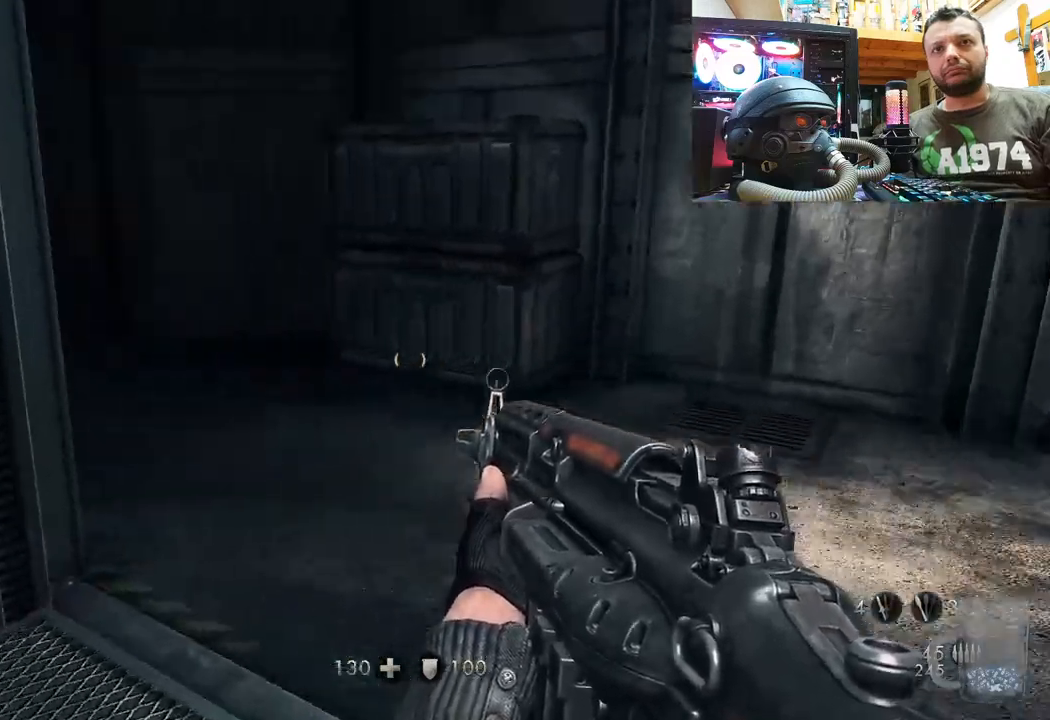
{"buttons": [], "left_stick": "up-right", "right_stick": "center", "events": [[67, "left_stick", "up-right"], [367, "right_stick", "center"]]}
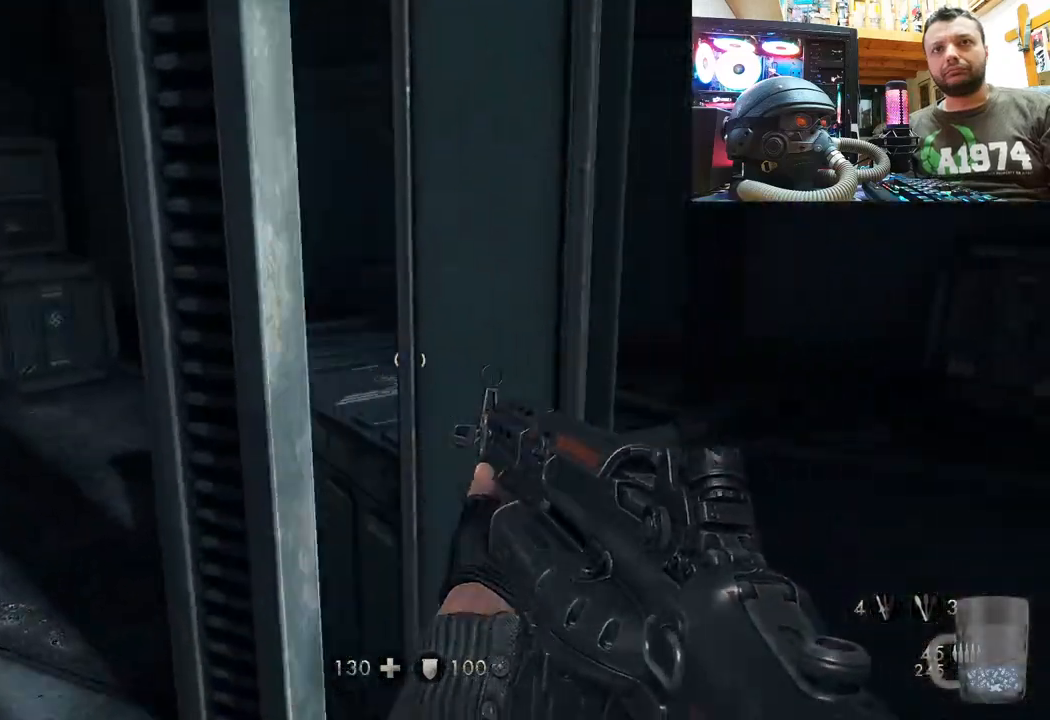
{"buttons": [], "left_stick": "up-right", "right_stick": "left", "events": [[67, "right_stick", "left"]]}
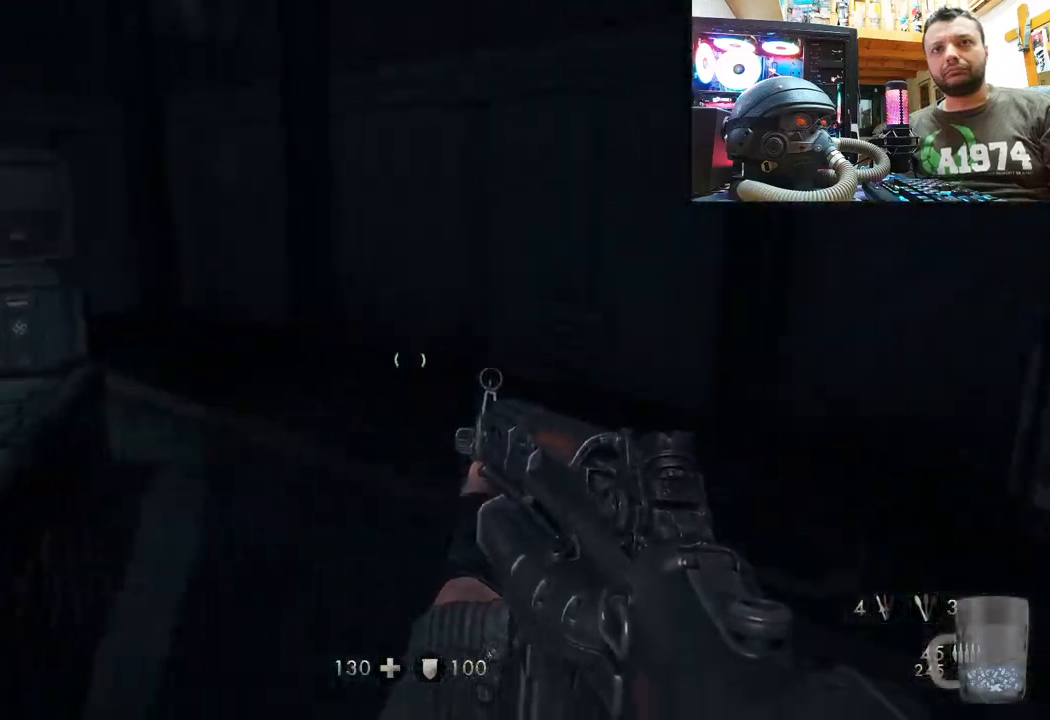
{"buttons": [], "left_stick": "up-right", "right_stick": "left", "events": [[250, "right_stick", "up-left"], [383, "right_stick", "left"]]}
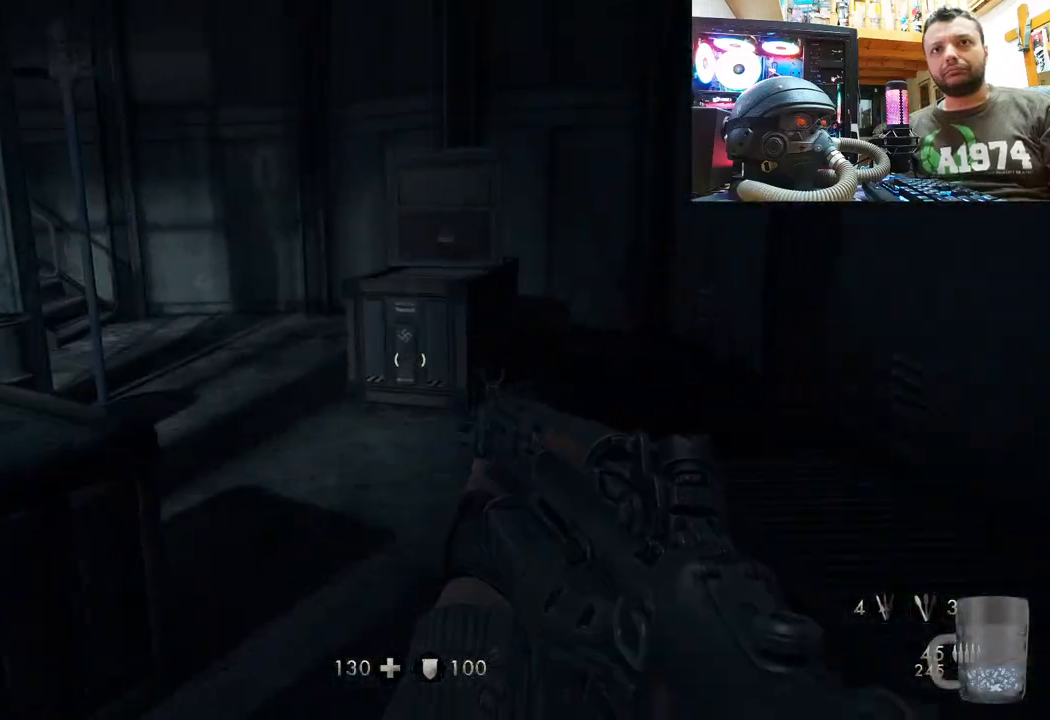
{"buttons": [], "left_stick": "up", "right_stick": "left", "events": [[283, "right_stick", "center"], [383, "left_stick", "up"], [433, "right_stick", "left"]]}
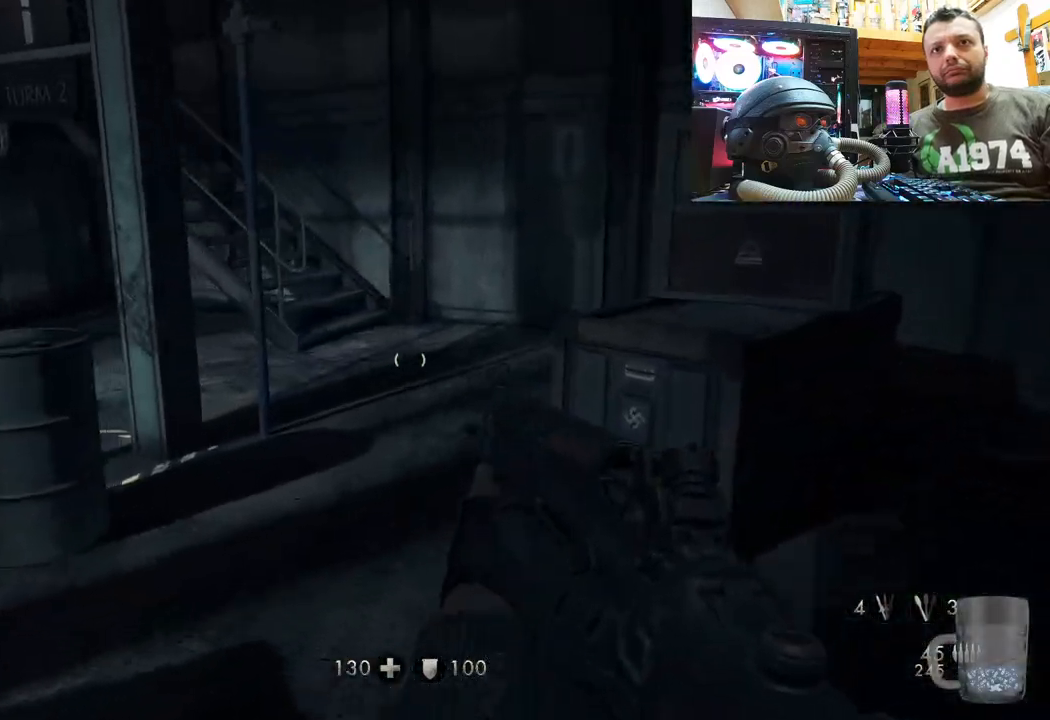
{"buttons": [], "left_stick": "up-right", "right_stick": "left", "events": [[367, "left_stick", "up-right"]]}
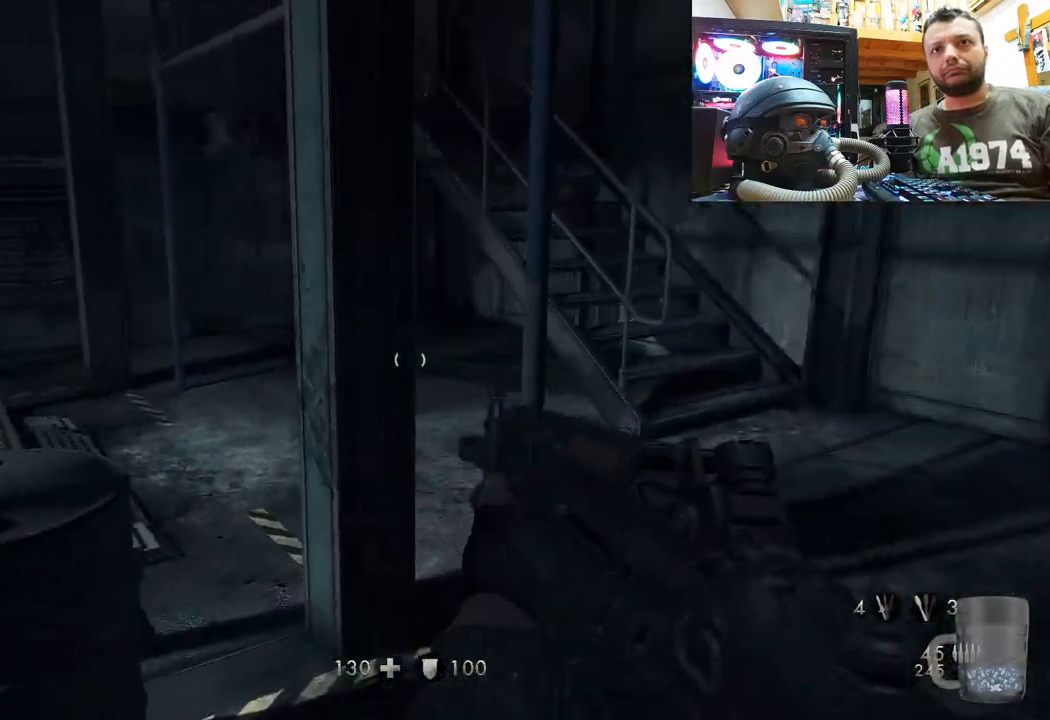
{"buttons": [], "left_stick": "up-right", "right_stick": "left", "events": [[83, "right_stick", "center"], [183, "right_stick", "left"]]}
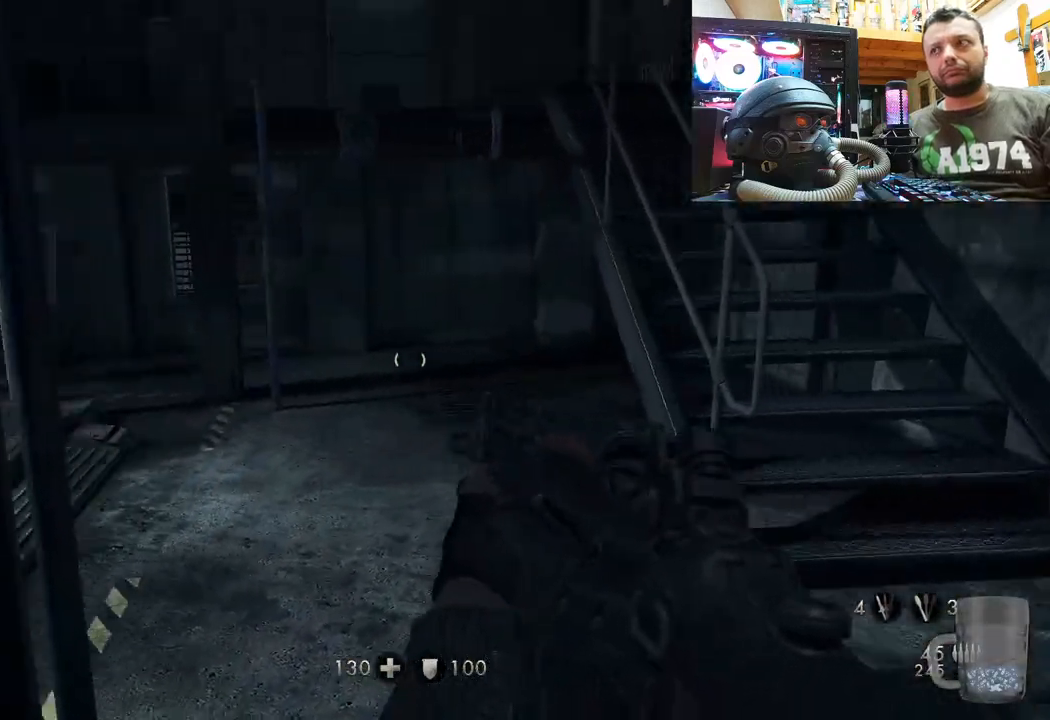
{"buttons": [], "left_stick": "up", "right_stick": "up-left", "events": [[217, "left_stick", "up"], [467, "right_stick", "up-left"]]}
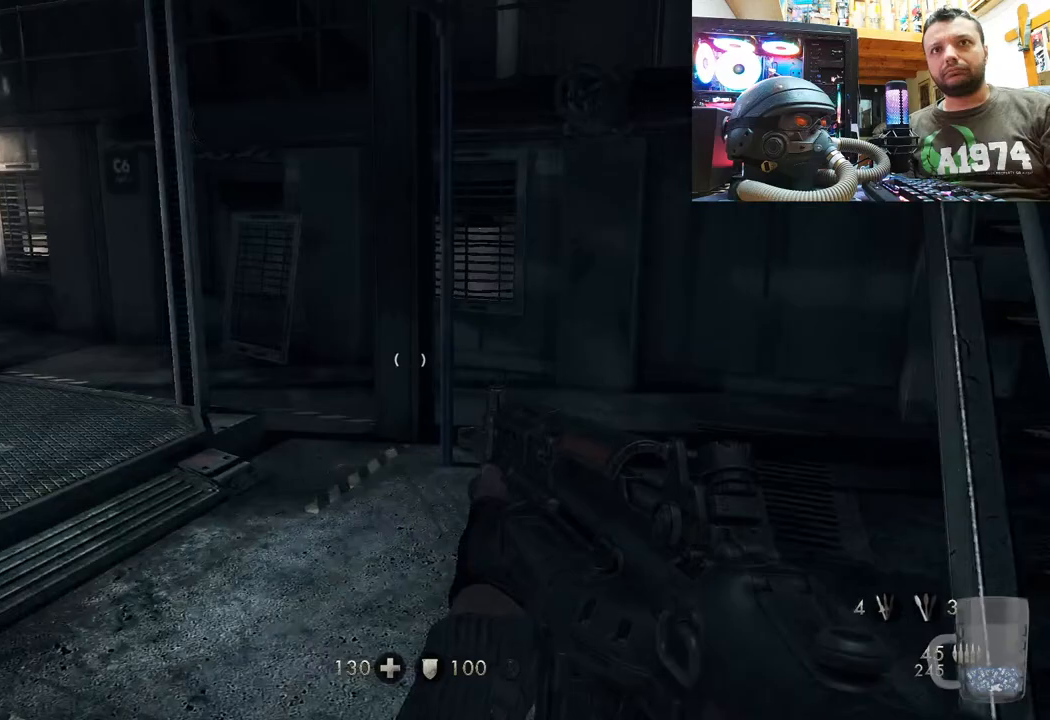
{"buttons": [], "left_stick": "center", "right_stick": "left", "events": [[133, "right_stick", "left"], [483, "left_stick", "center"]]}
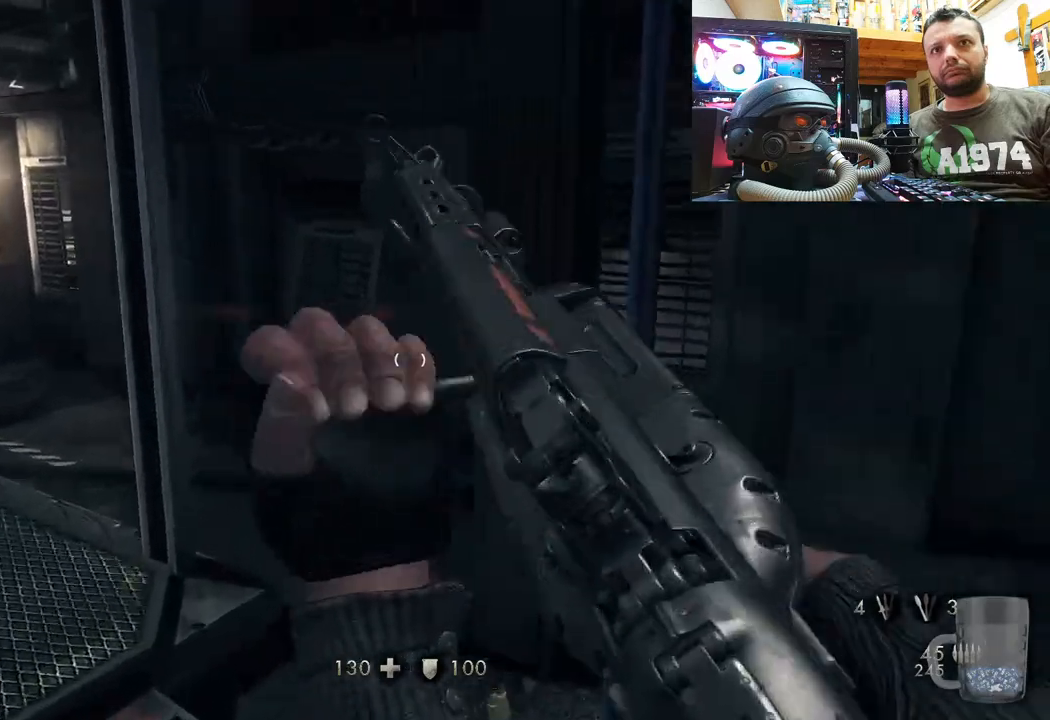
{"buttons": [], "left_stick": "up-left", "right_stick": "left", "events": [[100, "left_stick", "up-right"], [233, "left_stick", "up"], [317, "right_stick", "center"], [417, "left_stick", "up-left"], [417, "right_stick", "left"]]}
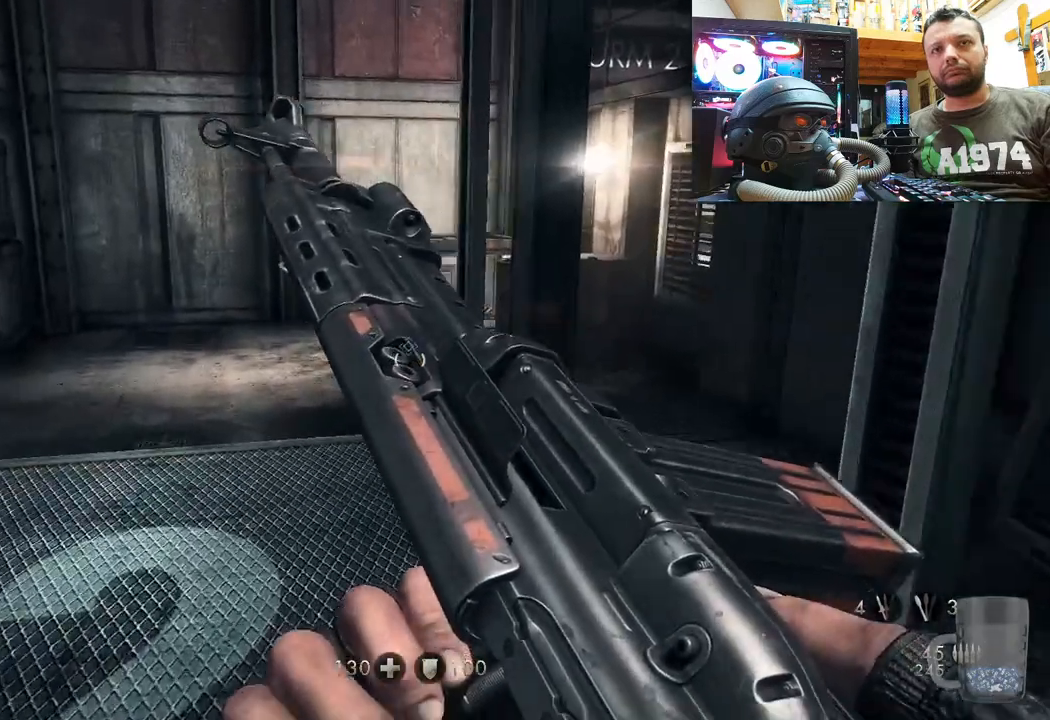
{"buttons": [], "left_stick": "up", "right_stick": "center", "events": [[33, "left_stick", "center"], [133, "left_stick", "up"], [133, "right_stick", "center"]]}
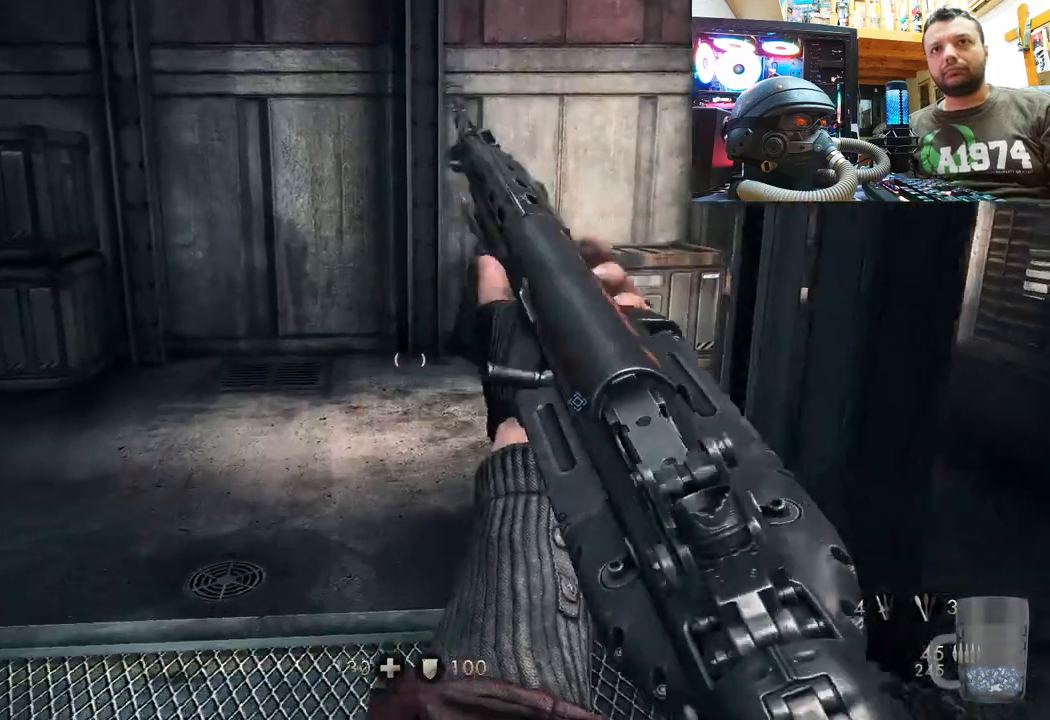
{"buttons": [], "left_stick": "up-left", "right_stick": "up-right", "events": [[33, "left_stick", "center"], [200, "left_stick", "up"], [267, "right_stick", "up-right"], [283, "left_stick", "up-left"]]}
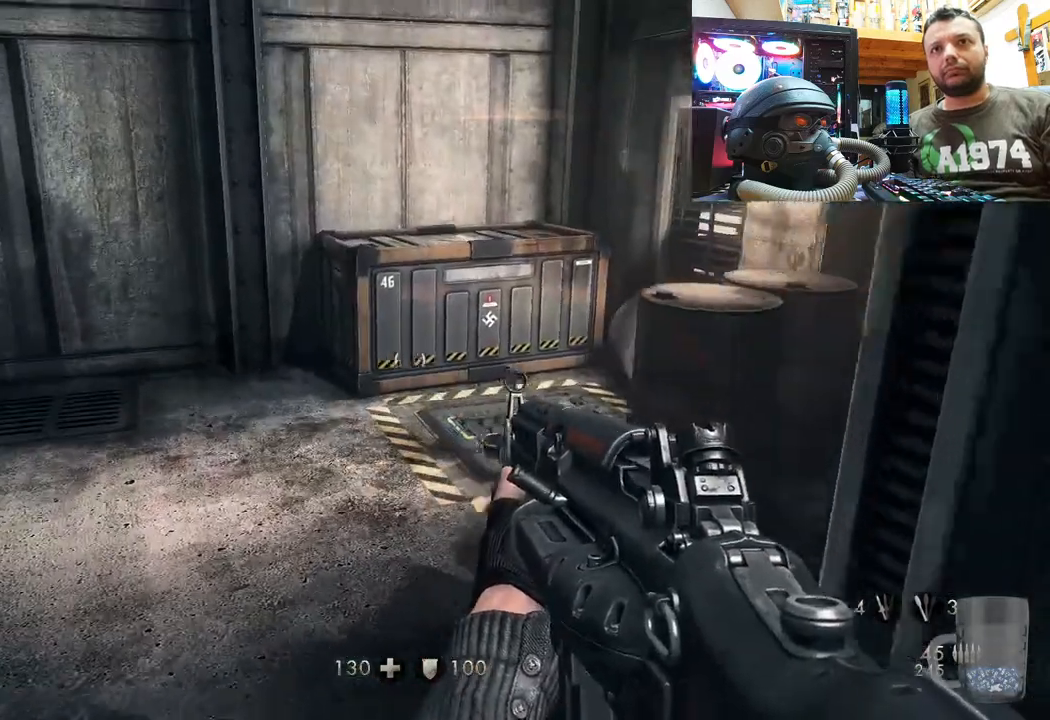
{"buttons": [], "left_stick": "down-left", "right_stick": "down-right", "events": [[17, "right_stick", "center"], [117, "right_stick", "right"], [333, "left_stick", "down-left"], [417, "right_stick", "down-right"]]}
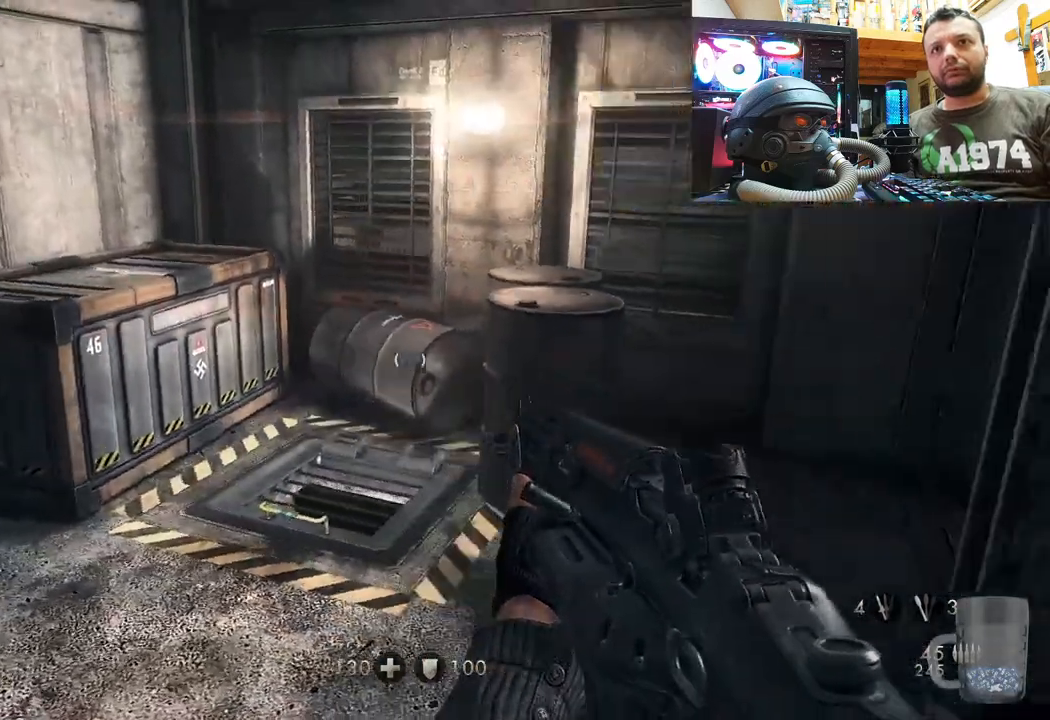
{"buttons": [], "left_stick": "right", "right_stick": "right", "events": [[300, "right_stick", "right"], [383, "left_stick", "down-right"], [500, "left_stick", "right"]]}
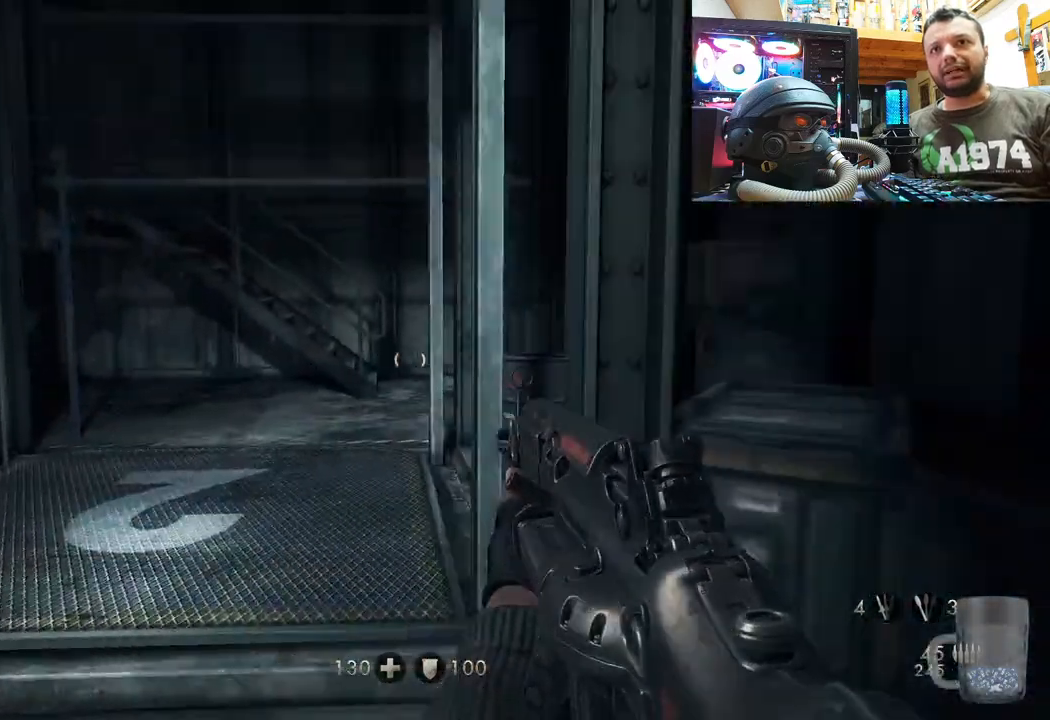
{"buttons": ["L3"], "left_stick": "up", "right_stick": "center", "events": [[100, "right_stick", "center"], [150, "left_stick", "up-right"], [433, "L3", "down"], [433, "left_stick", "up"]]}
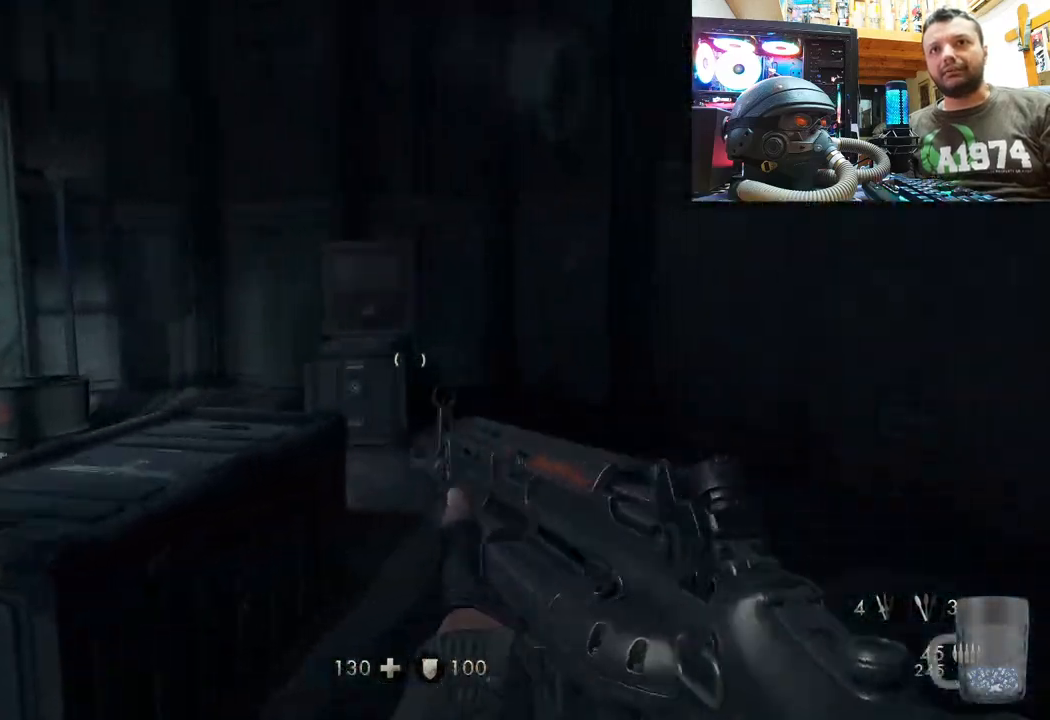
{"buttons": [], "left_stick": "up", "right_stick": "left", "events": [[167, "L3", "up"], [200, "right_stick", "left"]]}